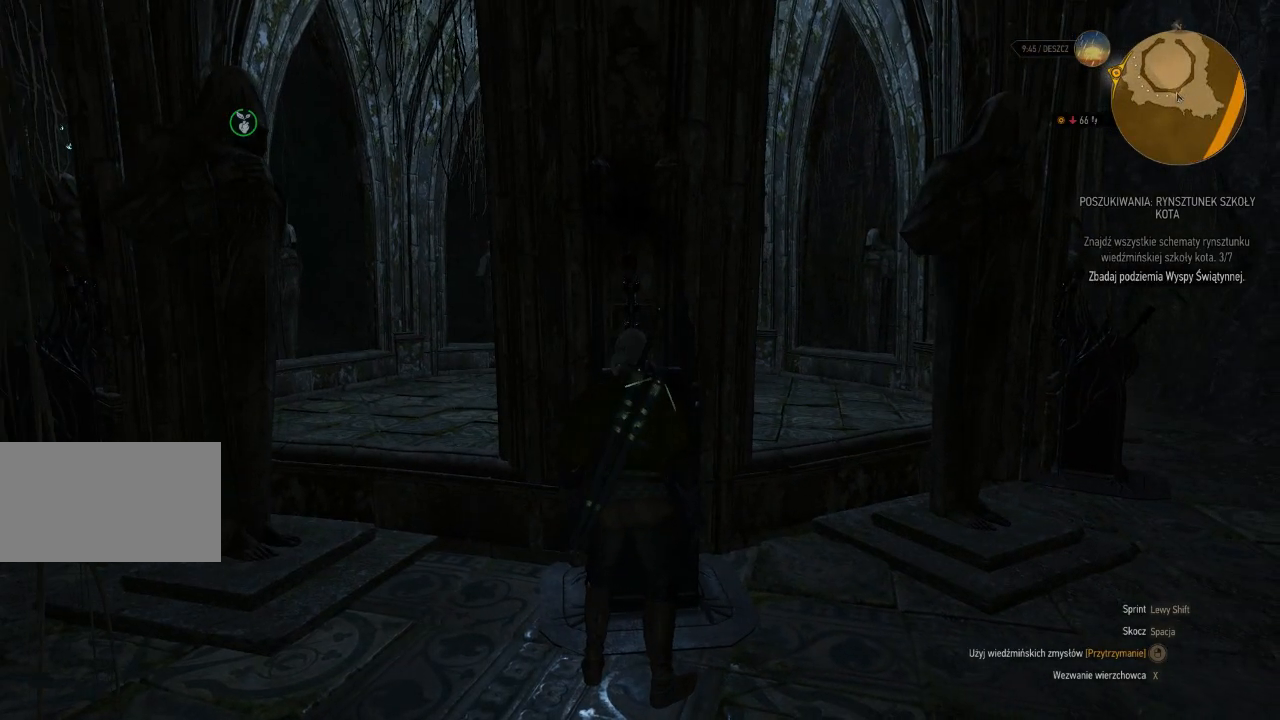
Gameplay with keyboard and mouse; each line is a JSON object with the keys and mouse buttons held at the frame after it. "events" lists presses ("down") and releases ("up") of "a", "ctrl", "d", "e", "q", "s", "shift", "space", "w", "mouse_left", "mouse_wheel", "mouse_right", "mouse_mb4" and "mouse_mb5" between this image and that frame as [ms after this image, input, new state], when the widget could be followed in between. "mouse_left", "mouse_wheel", "mouse_right", "mouse_mb4", "mouse_mb5" = the "left", "wheel", "right", "mb4", "mb5" buttons of the "mouse" list. No other keys are recorded. "wheel" means that the mouse wheel is clicked or scrolled. Mouse movement is not recorded.
{"keys": [], "mouse": [], "events": []}
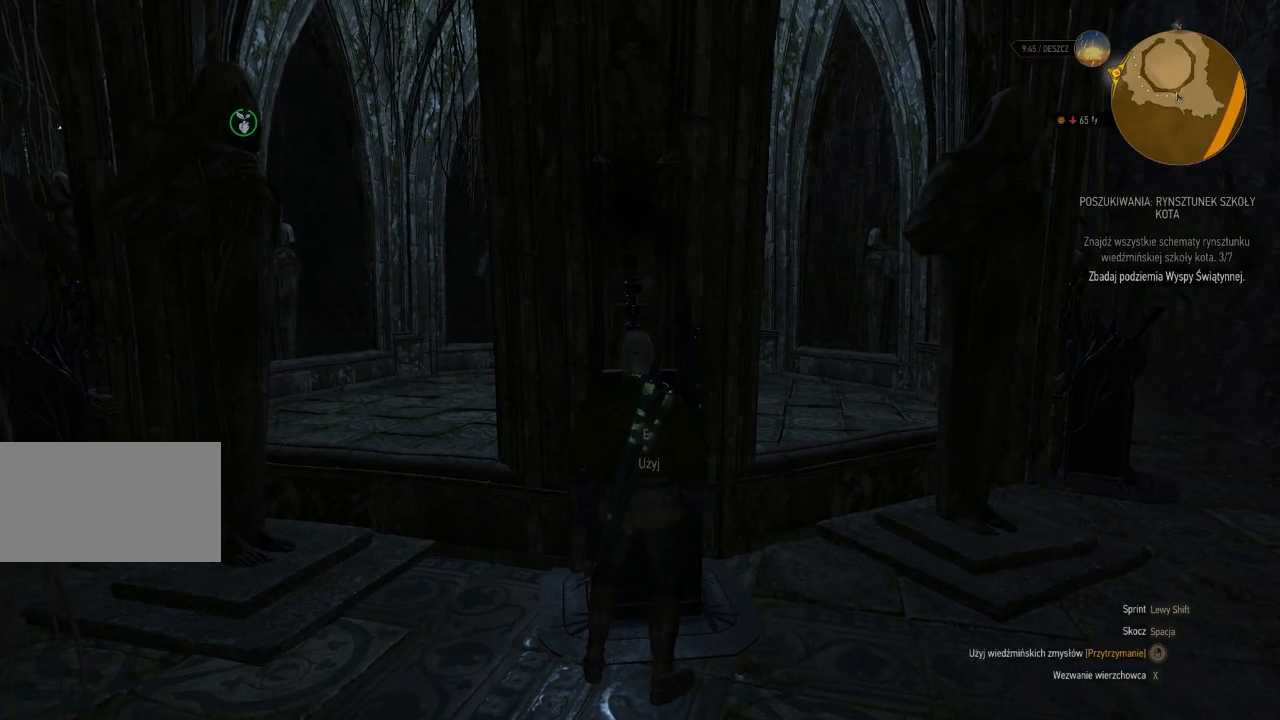
{"keys": [], "mouse": [], "events": []}
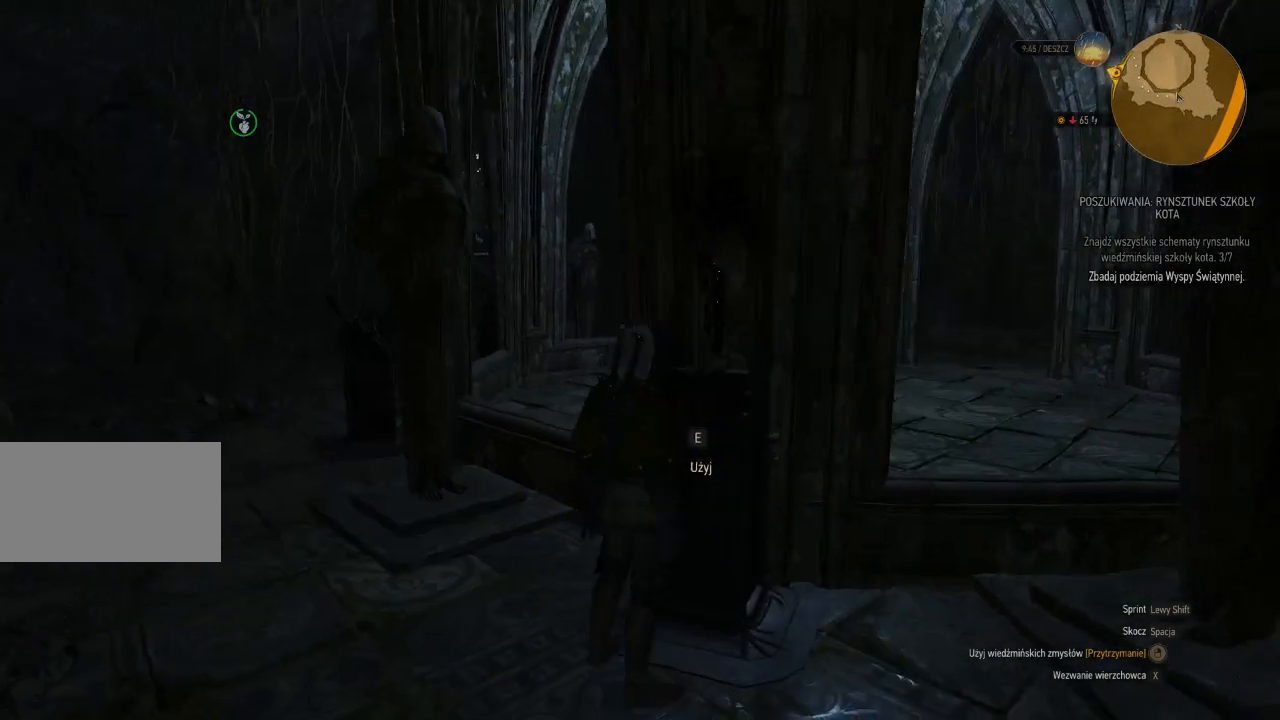
{"keys": [], "mouse": [], "events": []}
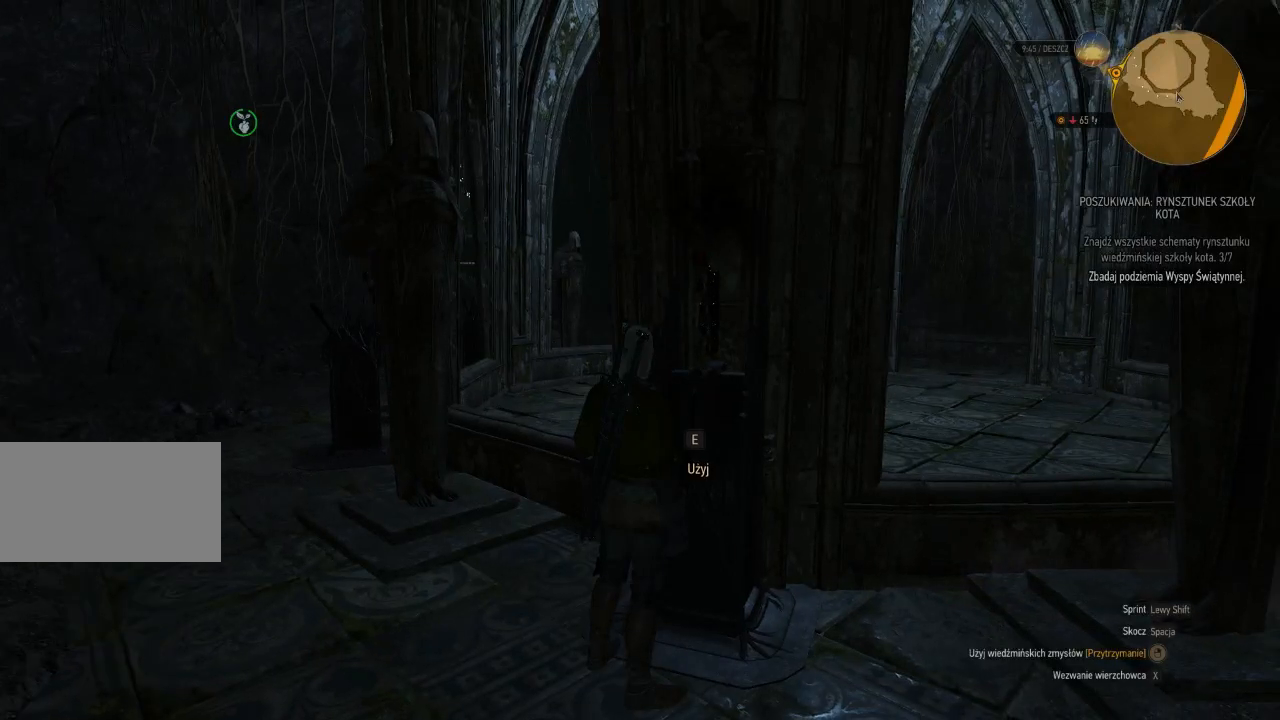
{"keys": [], "mouse": [], "events": []}
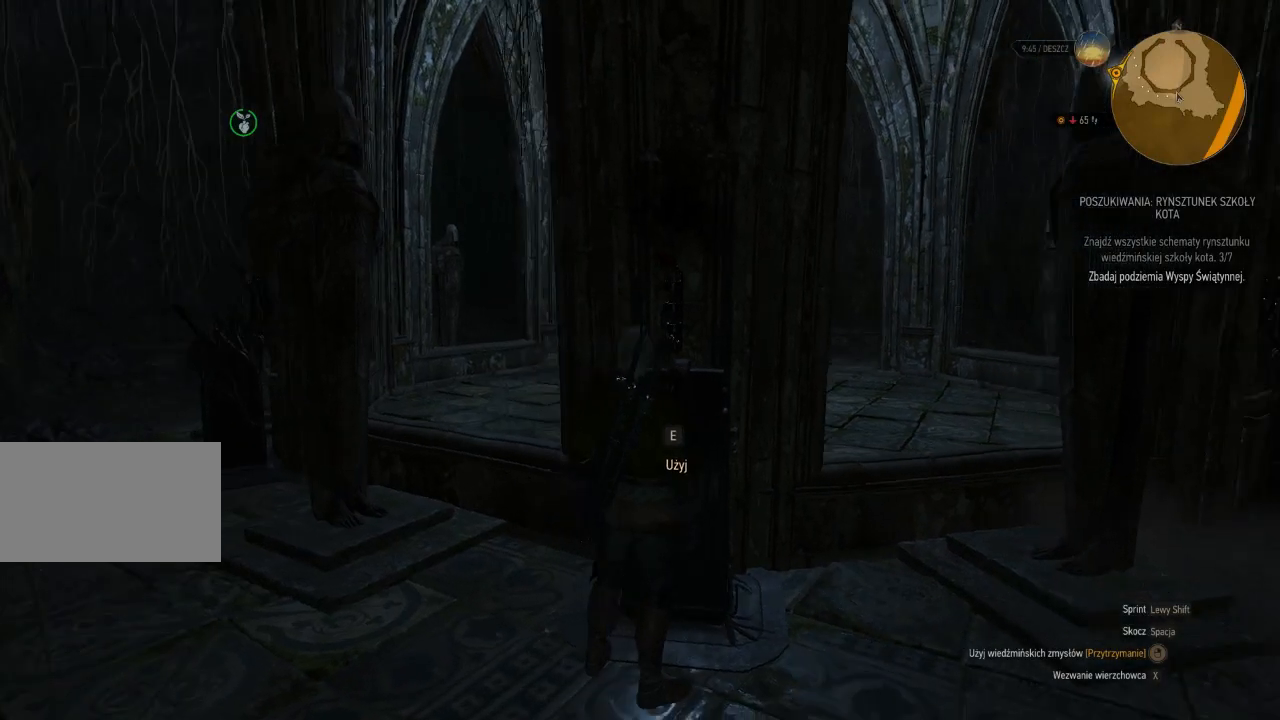
{"keys": [], "mouse": [], "events": [[180, "e", "down"], [340, "e", "up"]]}
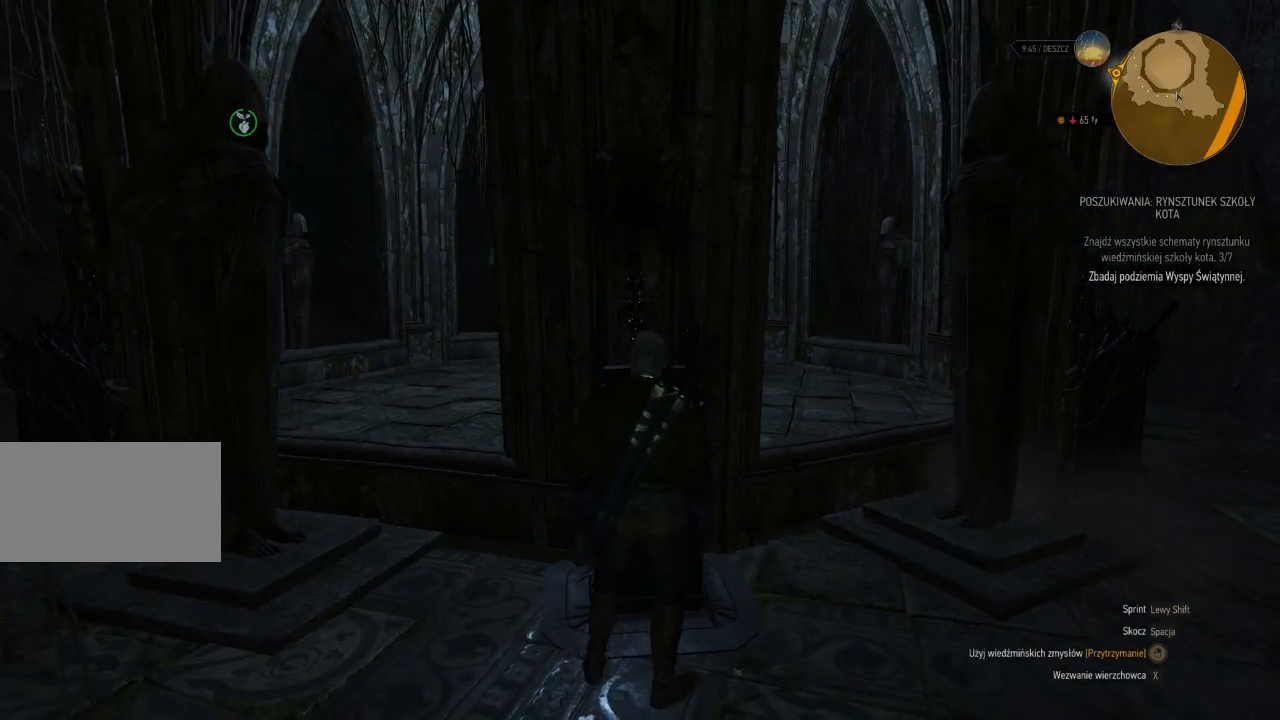
{"keys": [], "mouse": [], "events": []}
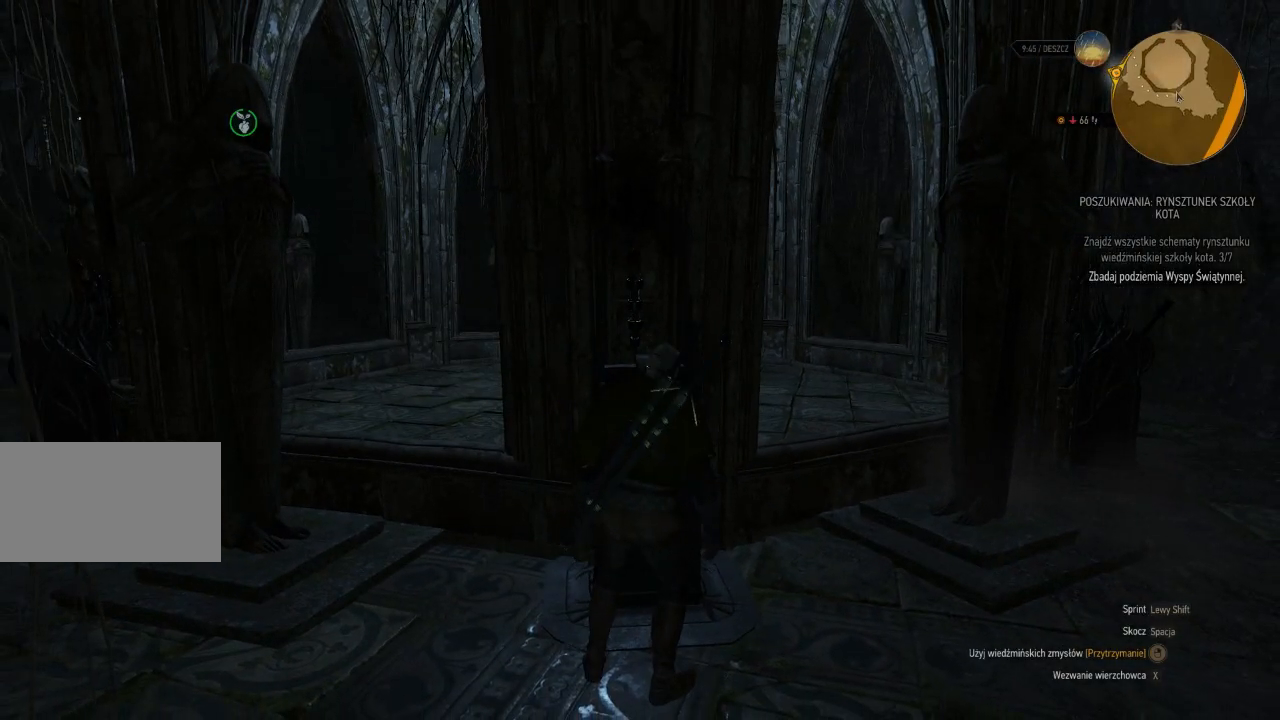
{"keys": [], "mouse": [], "events": []}
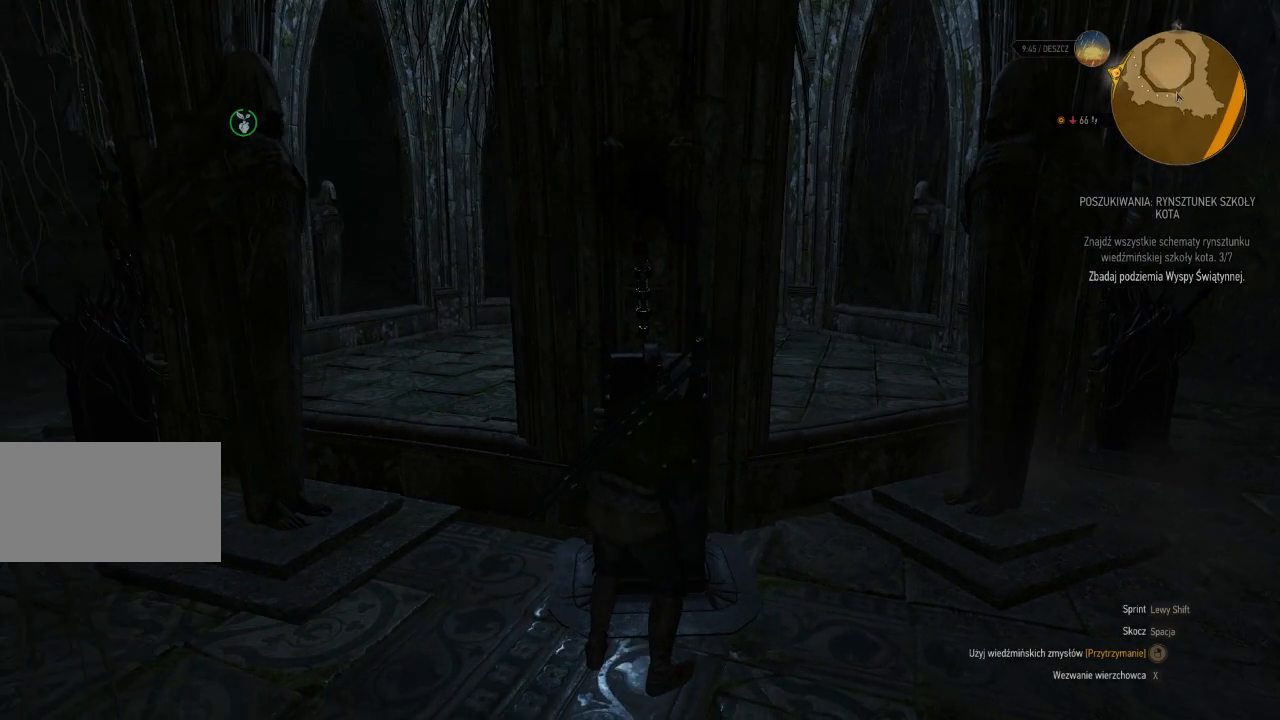
{"keys": [], "mouse": [], "events": []}
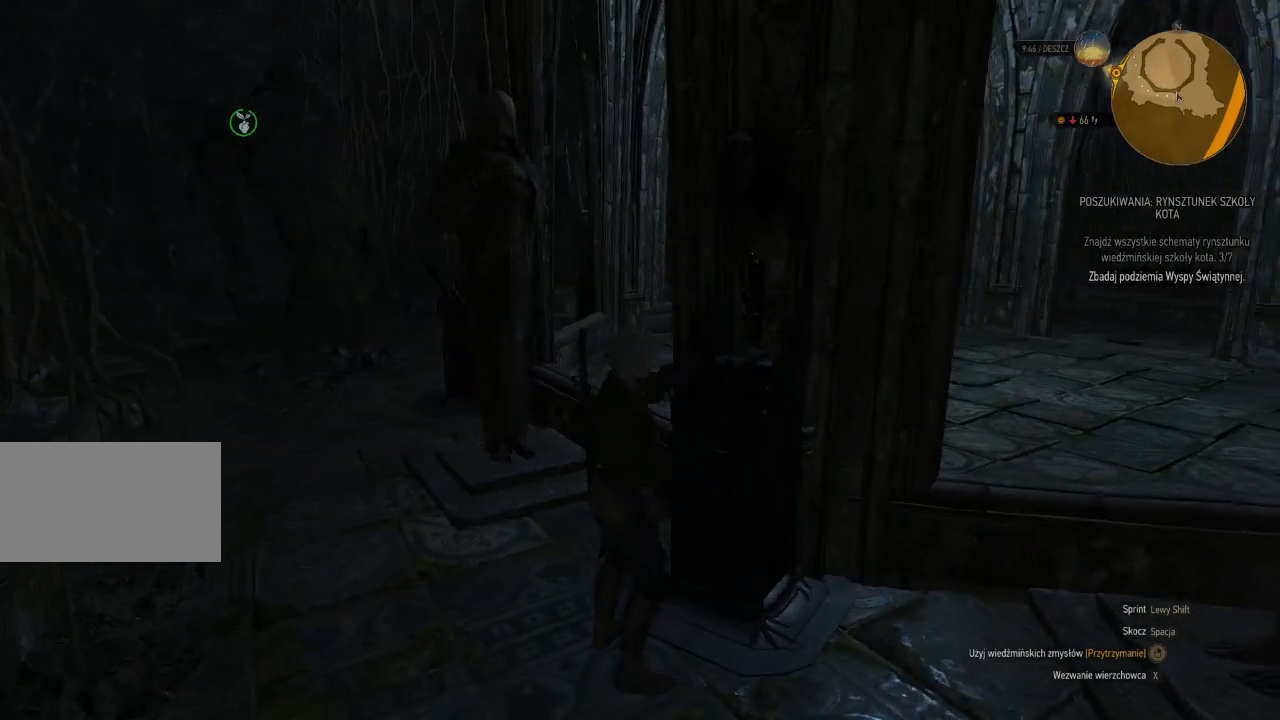
{"keys": [], "mouse": [], "events": []}
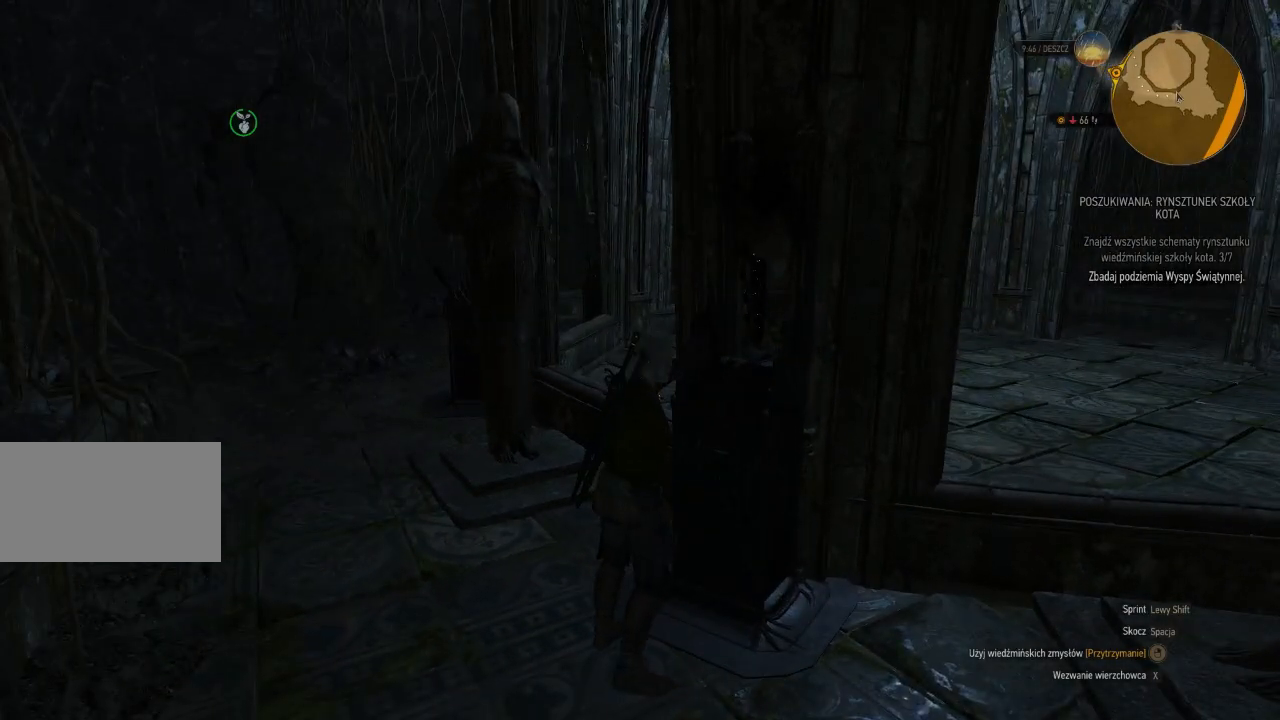
{"keys": [], "mouse": [], "events": []}
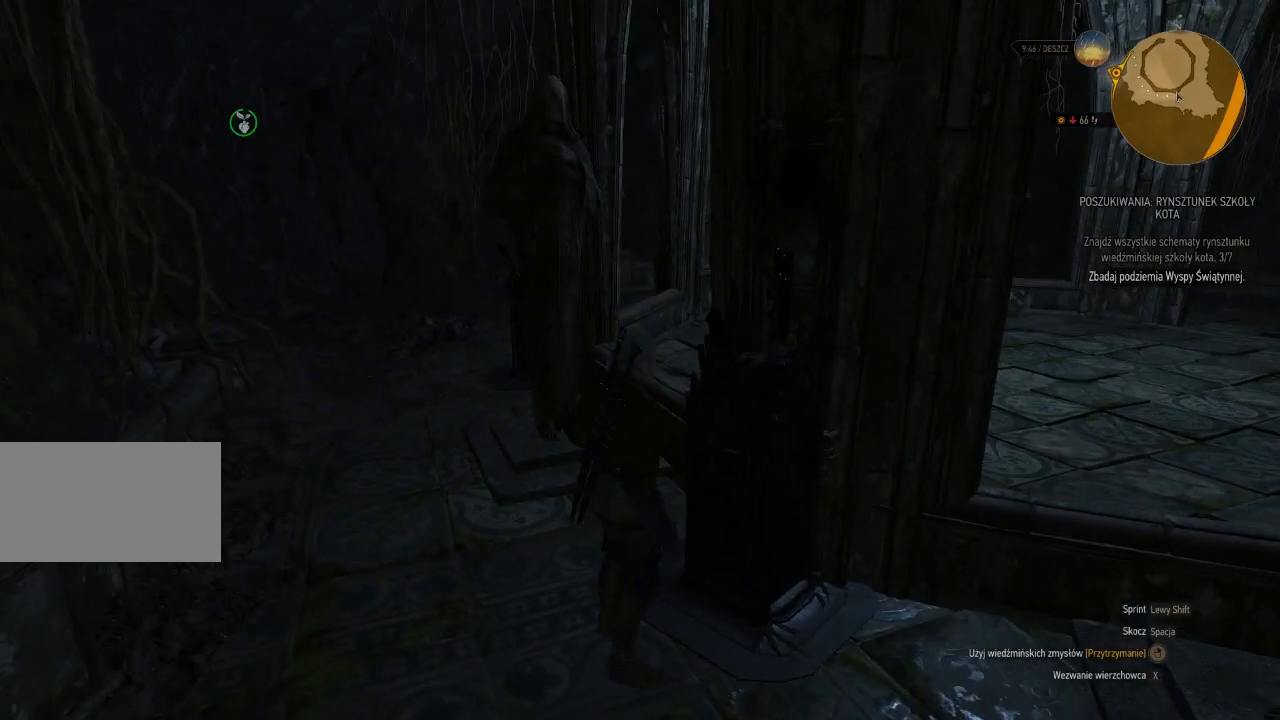
{"keys": ["a", "w"], "mouse": [], "events": [[40, "a", "down"], [80, "w", "down"]]}
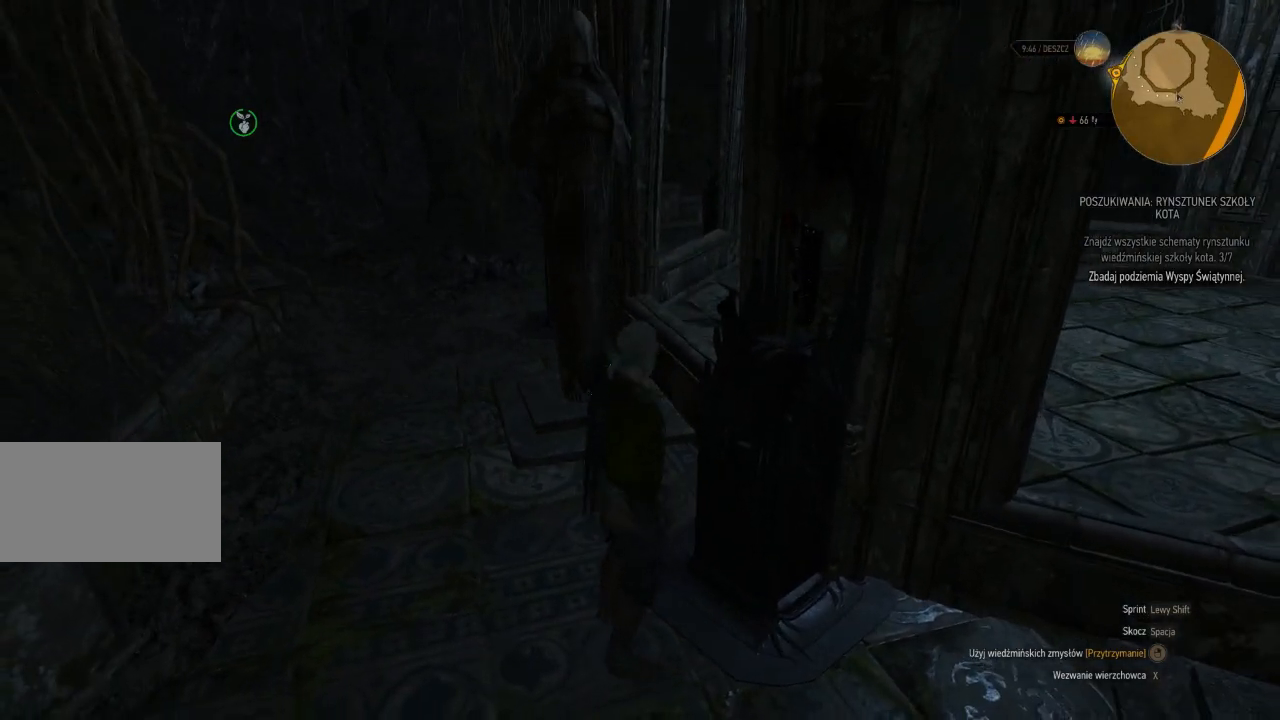
{"keys": ["a", "w"], "mouse": [], "events": []}
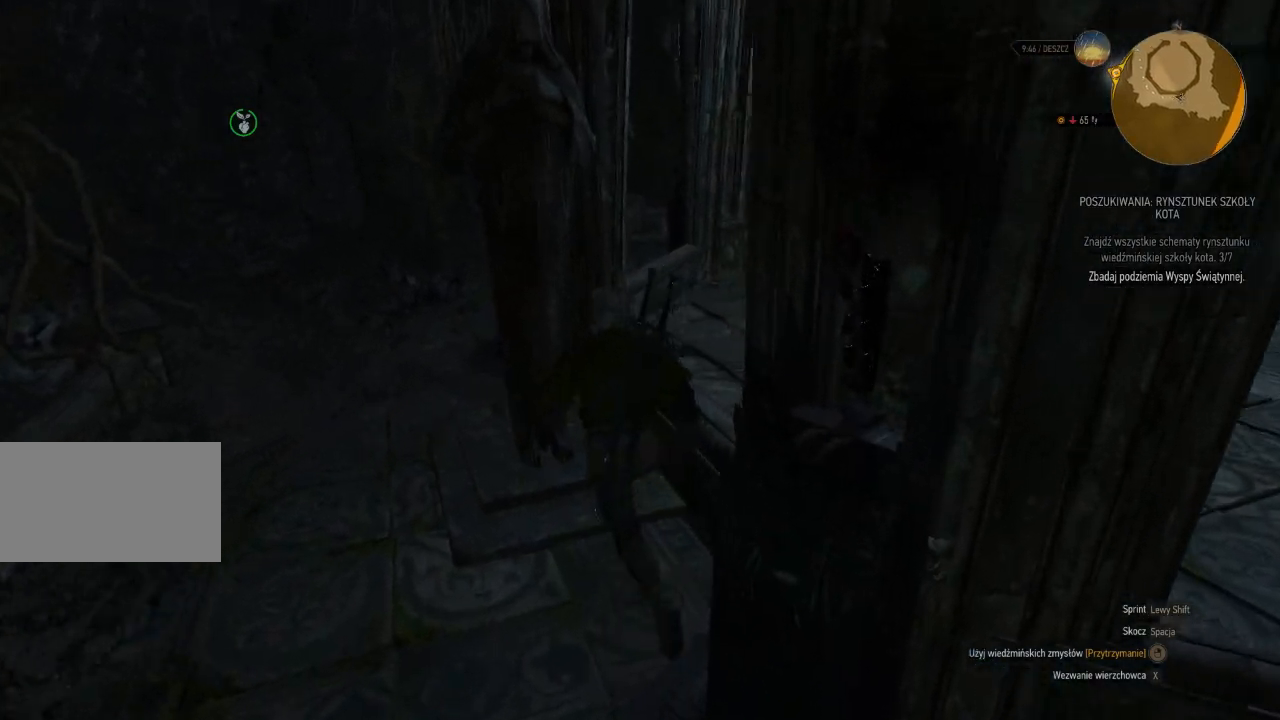
{"keys": ["a", "w"], "mouse": [], "events": [[60, "w", "up"], [460, "w", "down"]]}
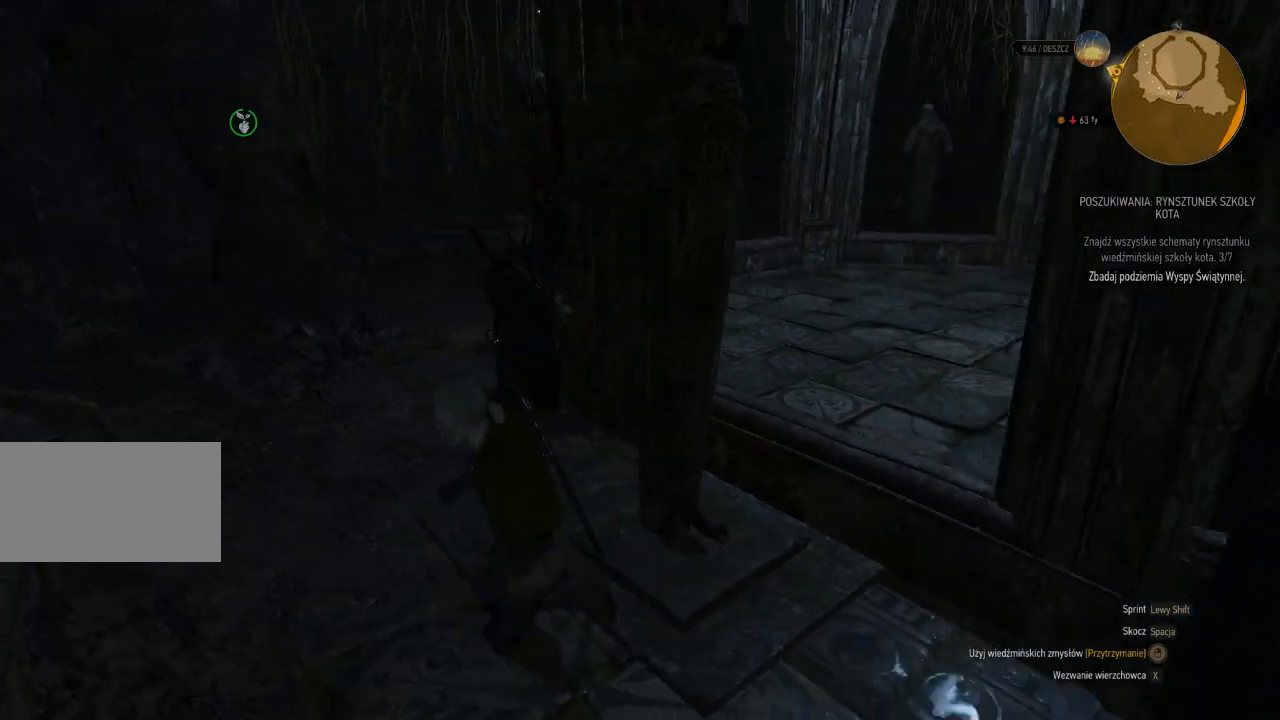
{"keys": ["w"], "mouse": [], "events": [[500, "a", "up"]]}
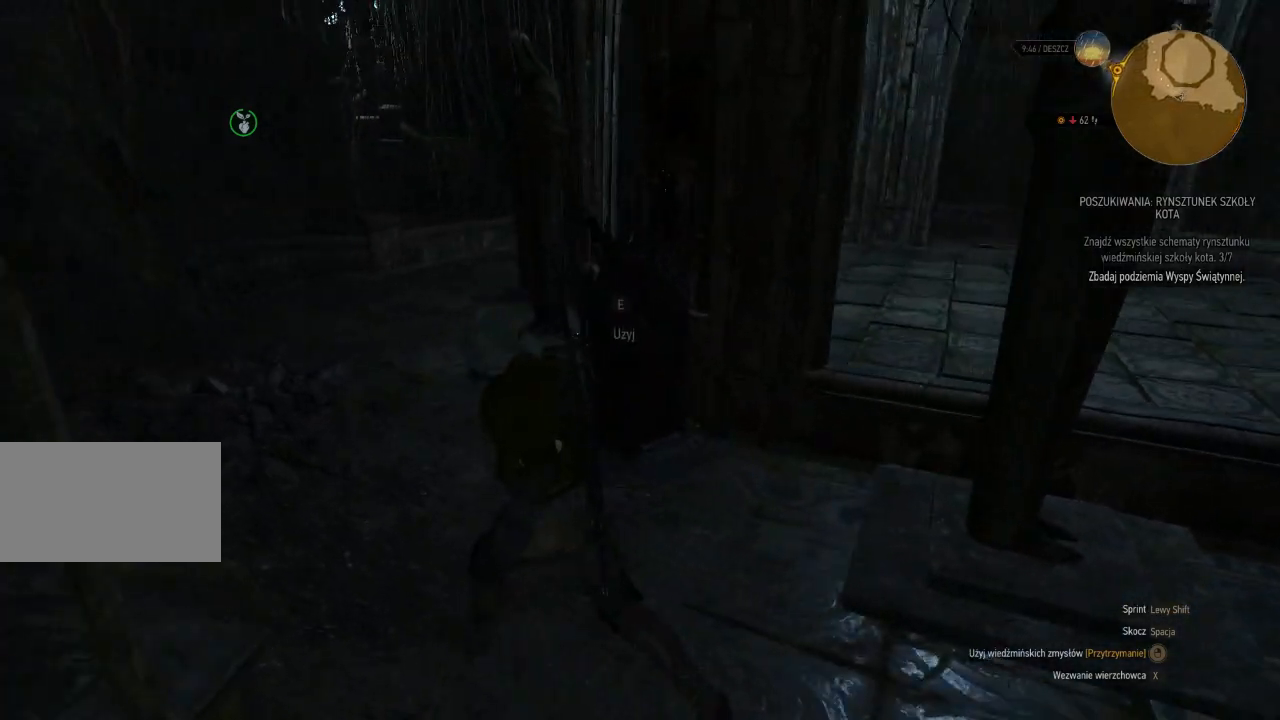
{"keys": [], "mouse": [], "events": [[80, "w", "up"]]}
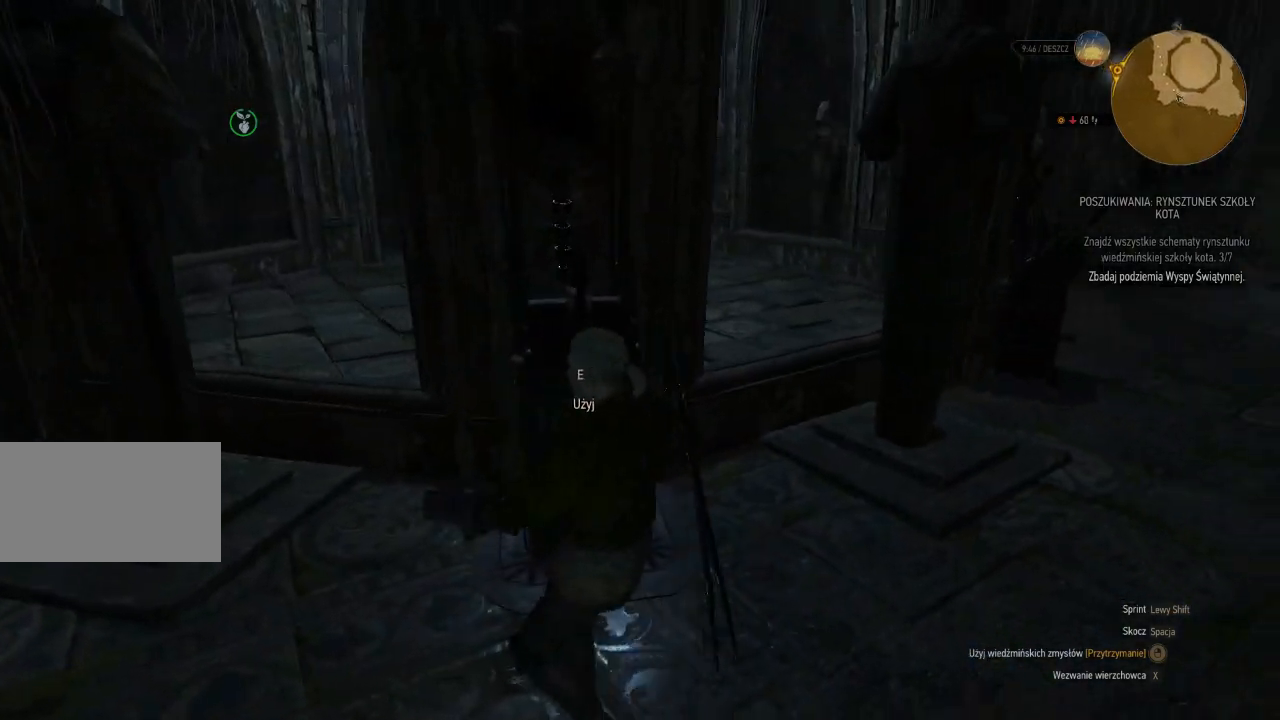
{"keys": ["w"], "mouse": [], "events": [[420, "w", "down"]]}
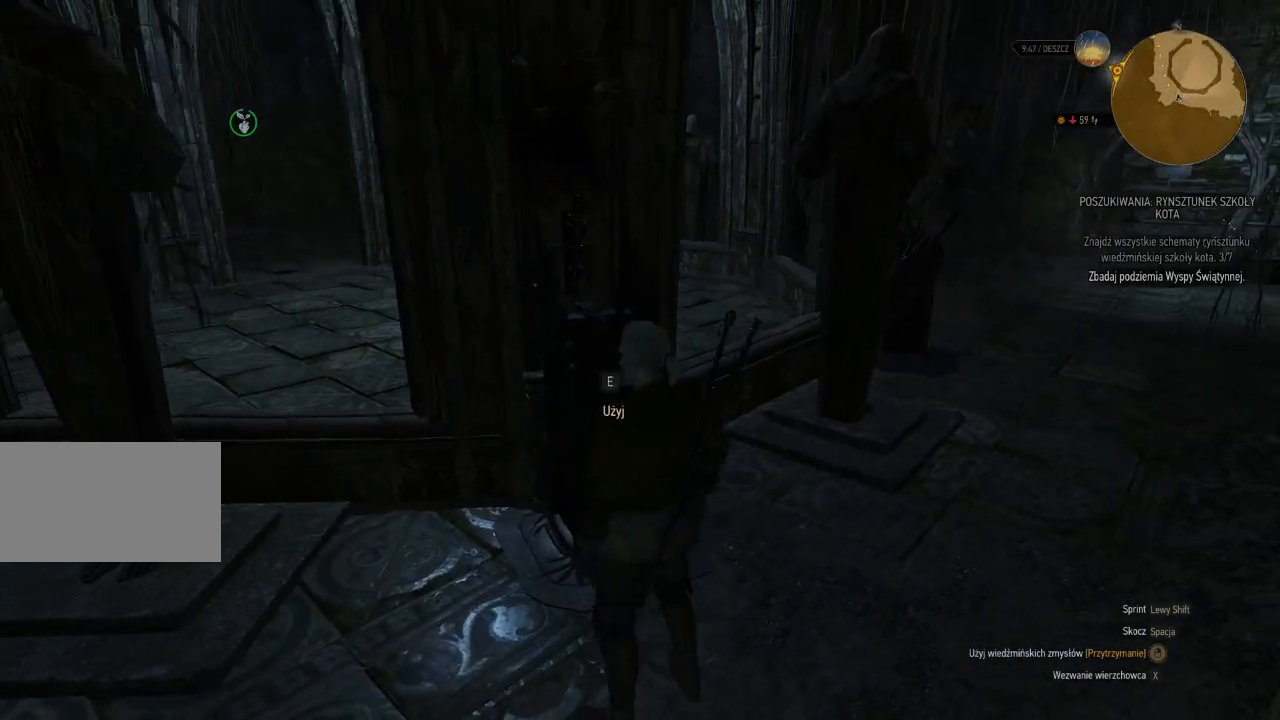
{"keys": ["e"], "mouse": [], "events": [[120, "w", "up"], [480, "e", "down"]]}
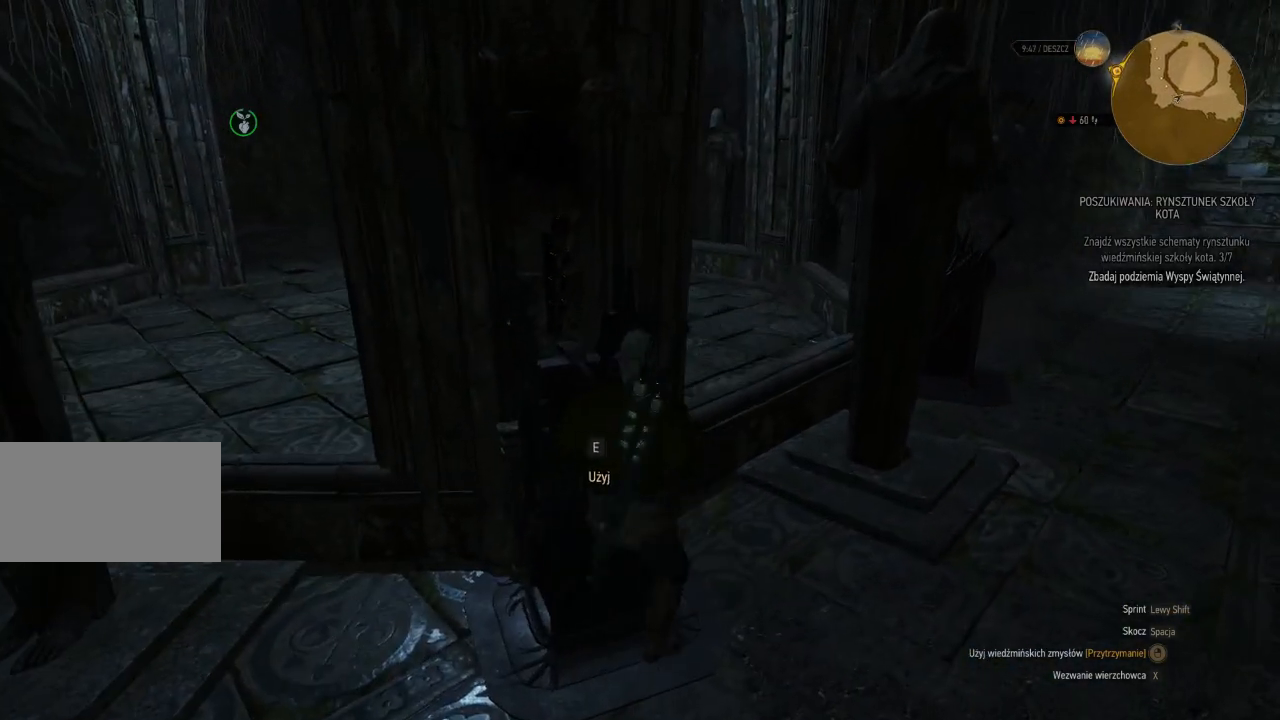
{"keys": [], "mouse": [], "events": [[120, "e", "up"]]}
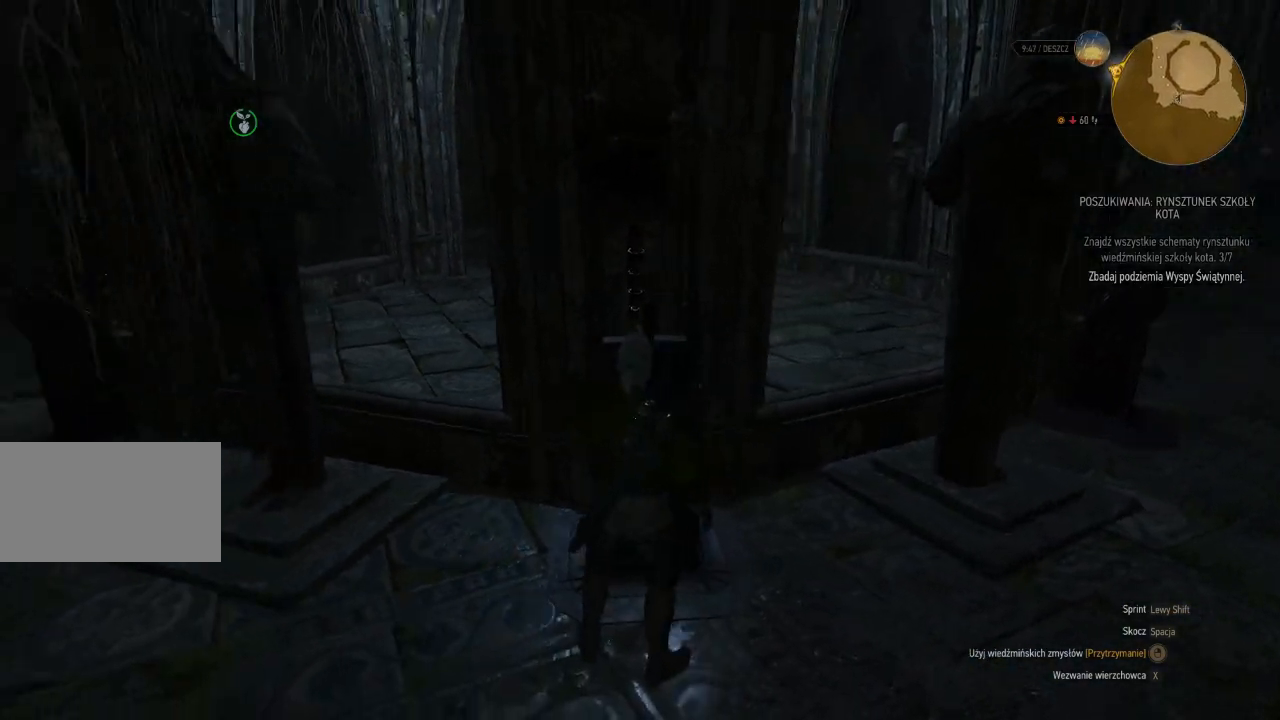
{"keys": [], "mouse": [], "events": []}
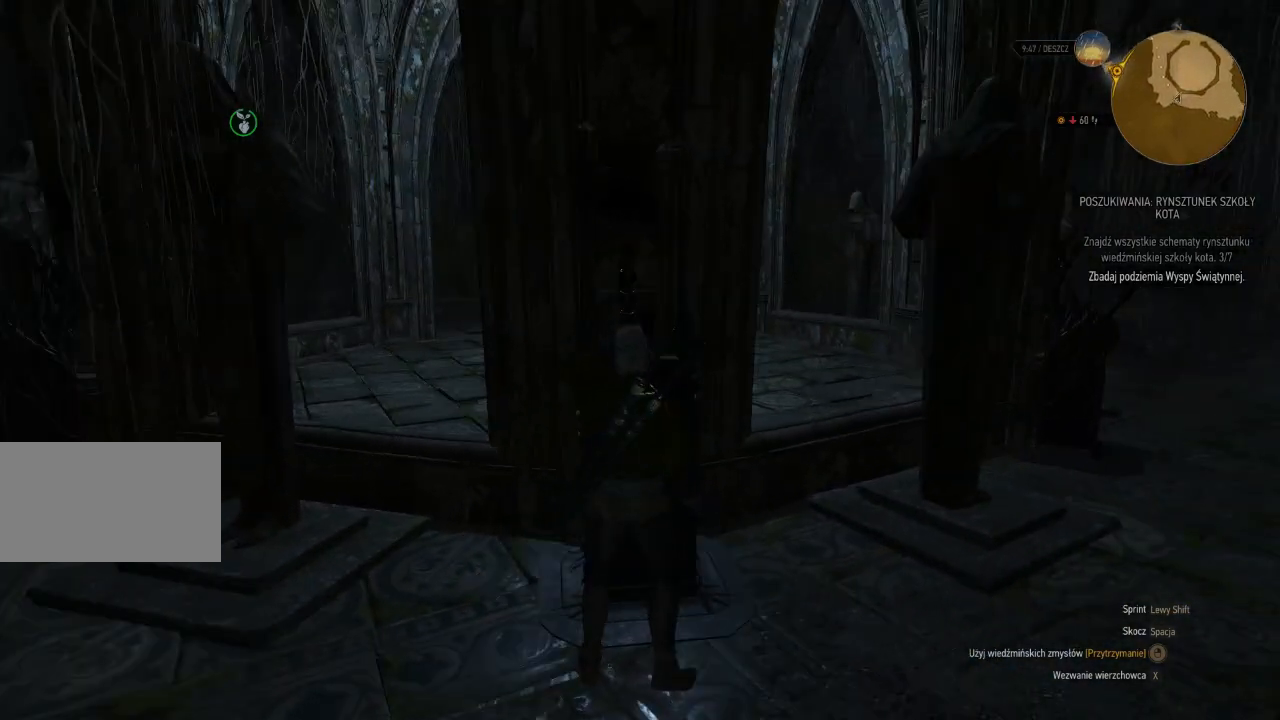
{"keys": [], "mouse": [], "events": []}
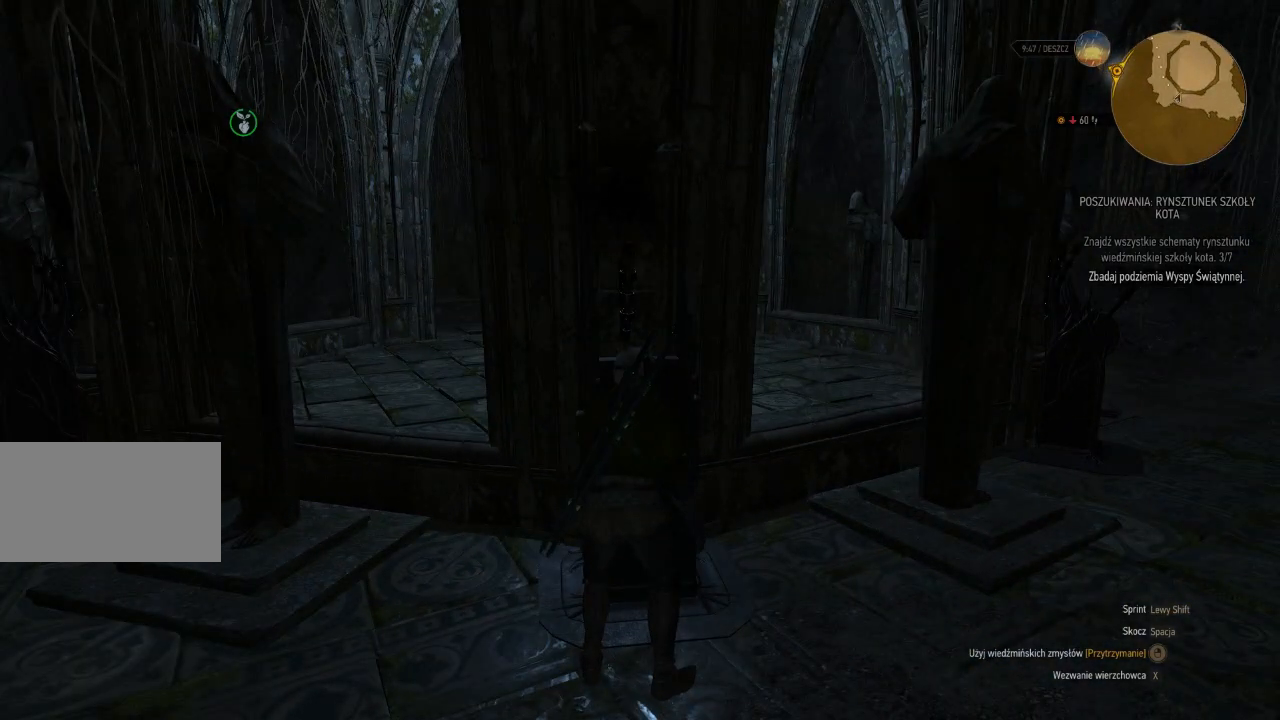
{"keys": [], "mouse": [], "events": []}
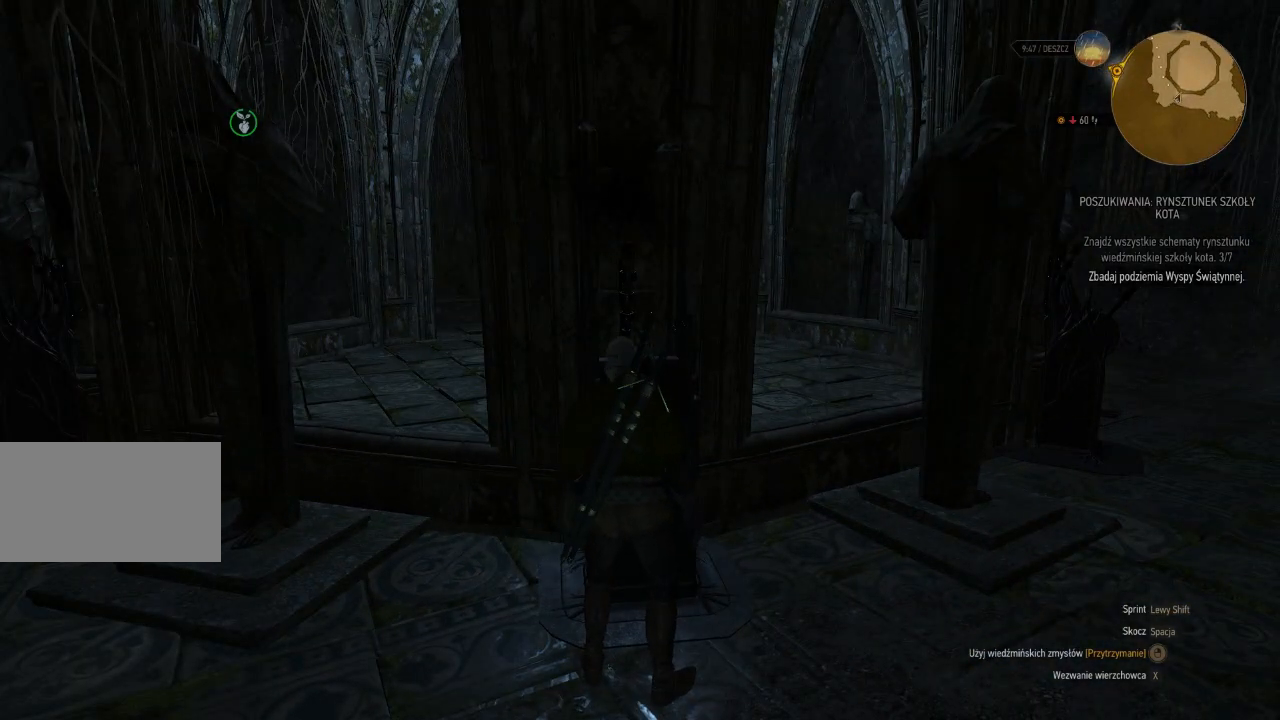
{"keys": [], "mouse": [], "events": []}
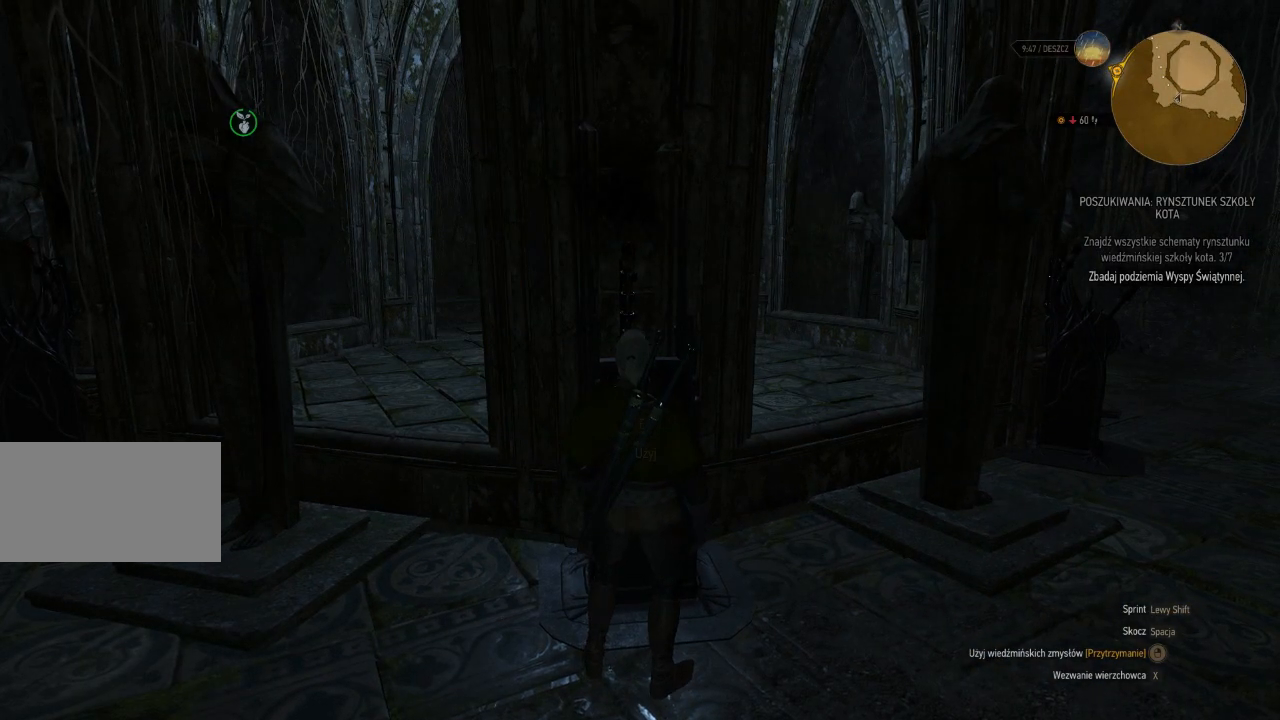
{"keys": [], "mouse": [], "events": []}
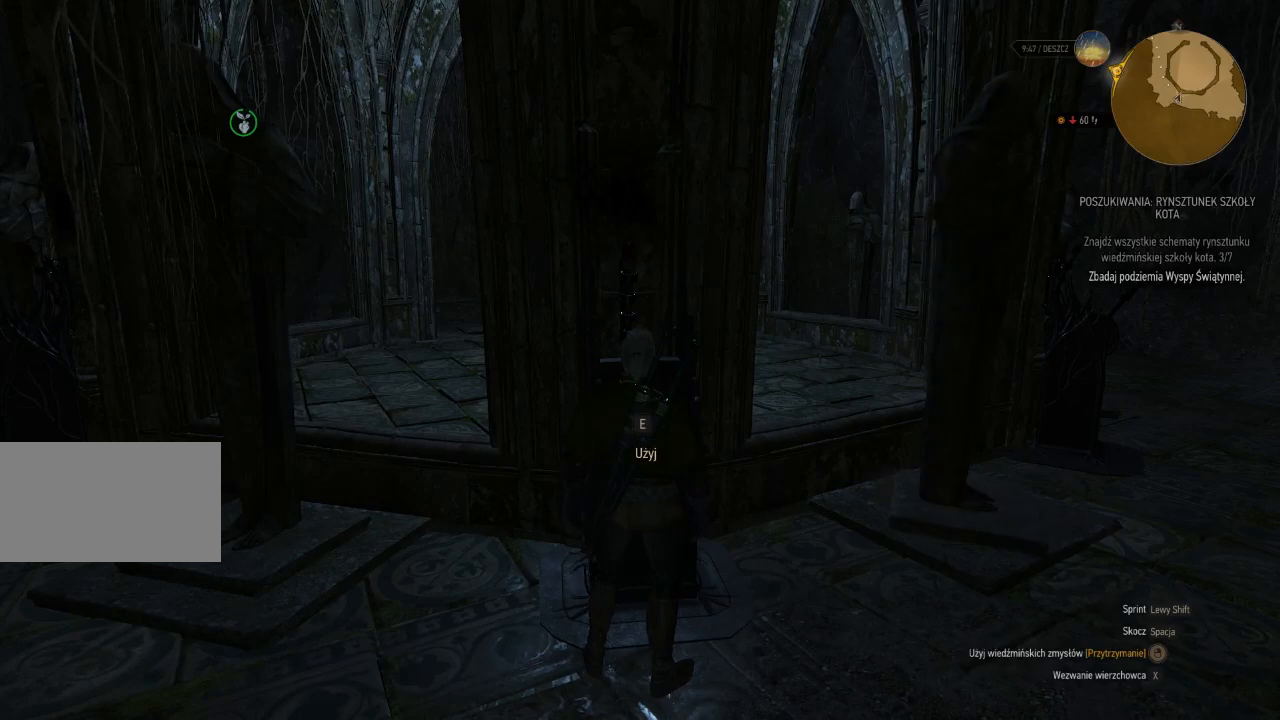
{"keys": ["e"], "mouse": [], "events": [[480, "e", "down"]]}
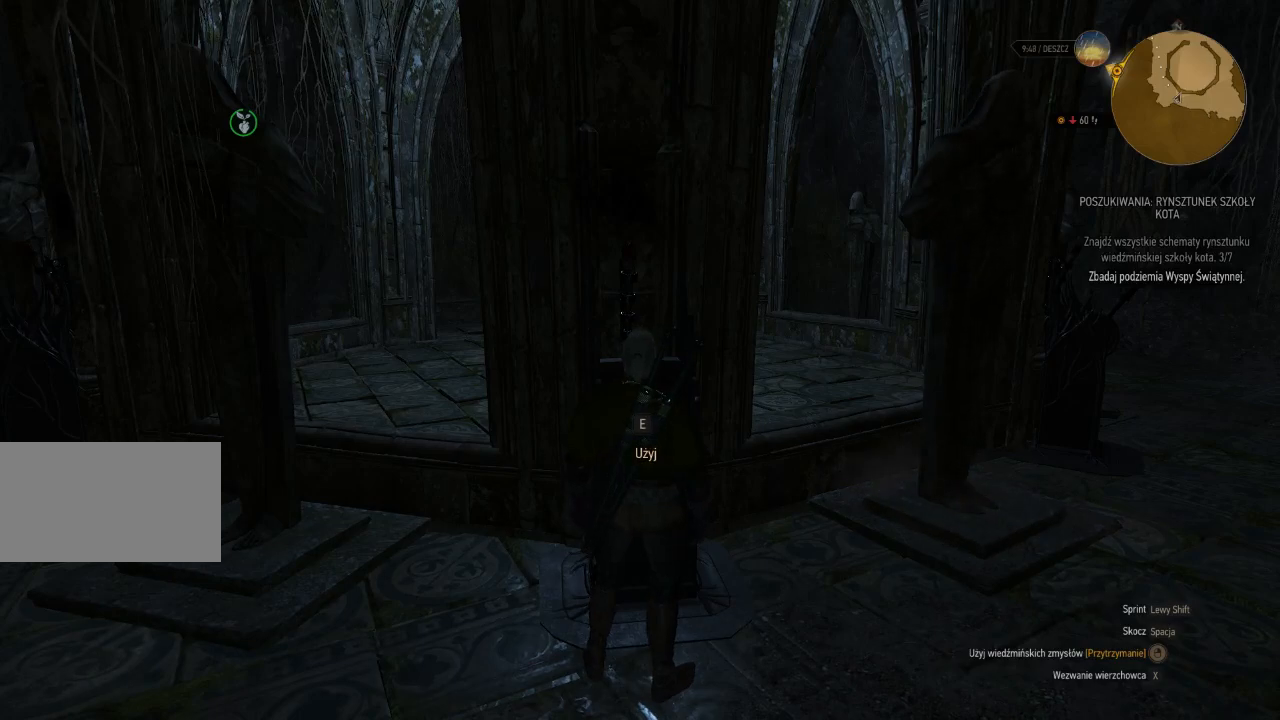
{"keys": [], "mouse": [], "events": [[160, "e", "up"]]}
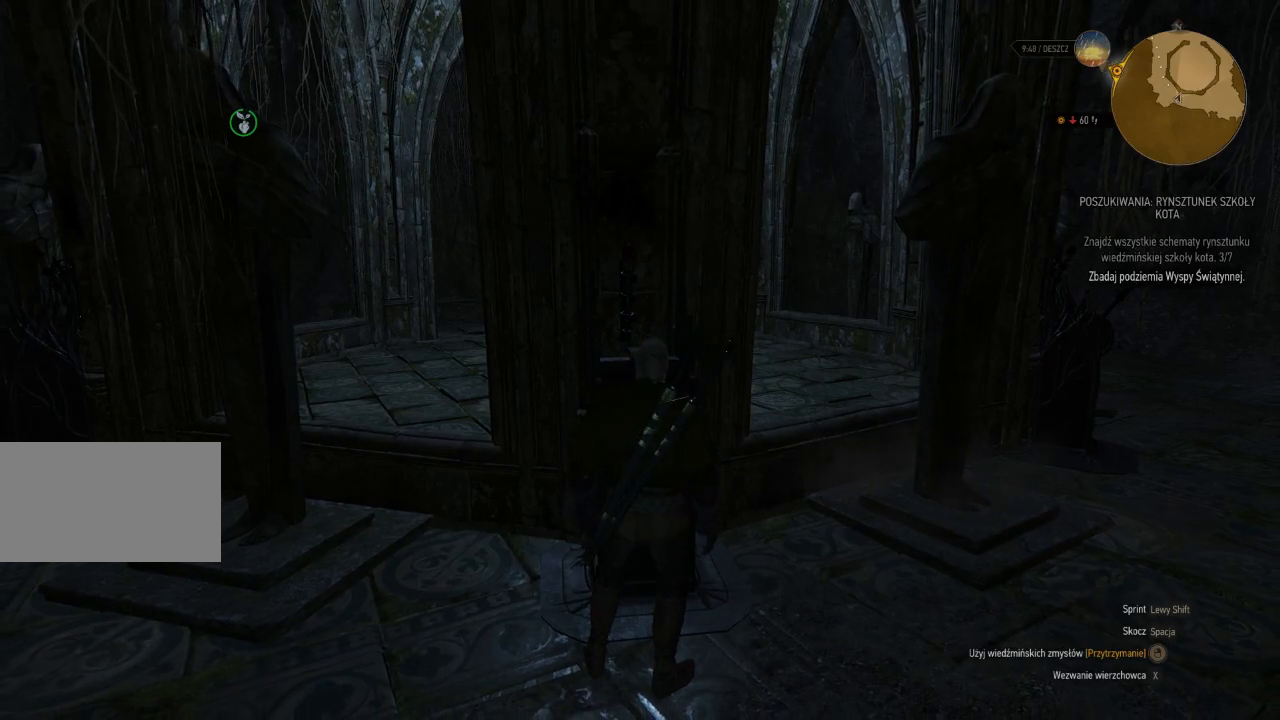
{"keys": [], "mouse": [], "events": []}
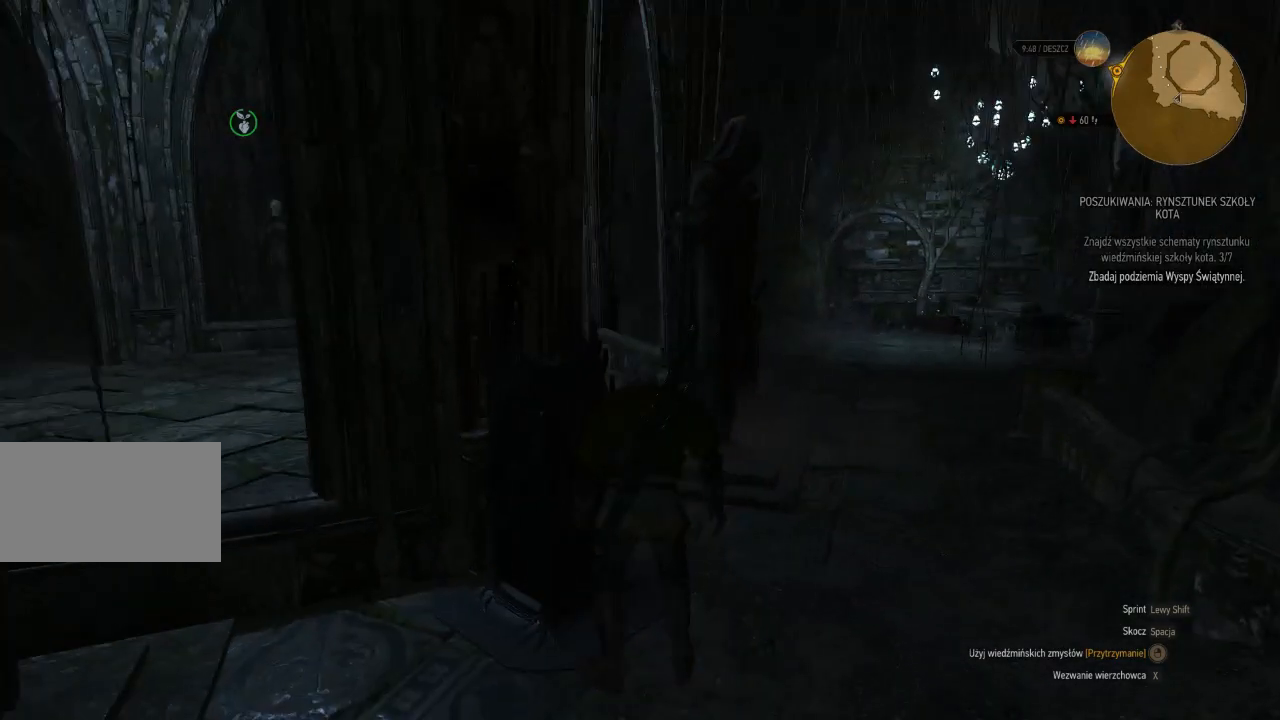
{"keys": [], "mouse": [], "events": []}
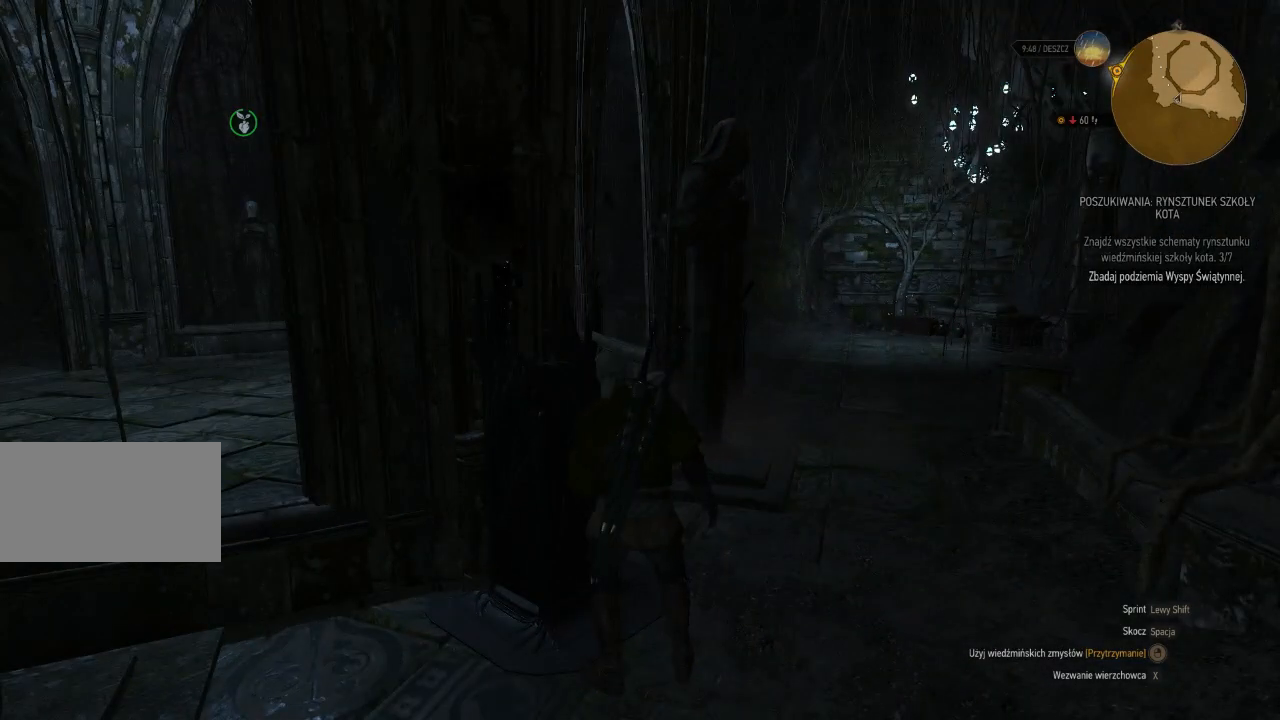
{"keys": [], "mouse": [], "events": []}
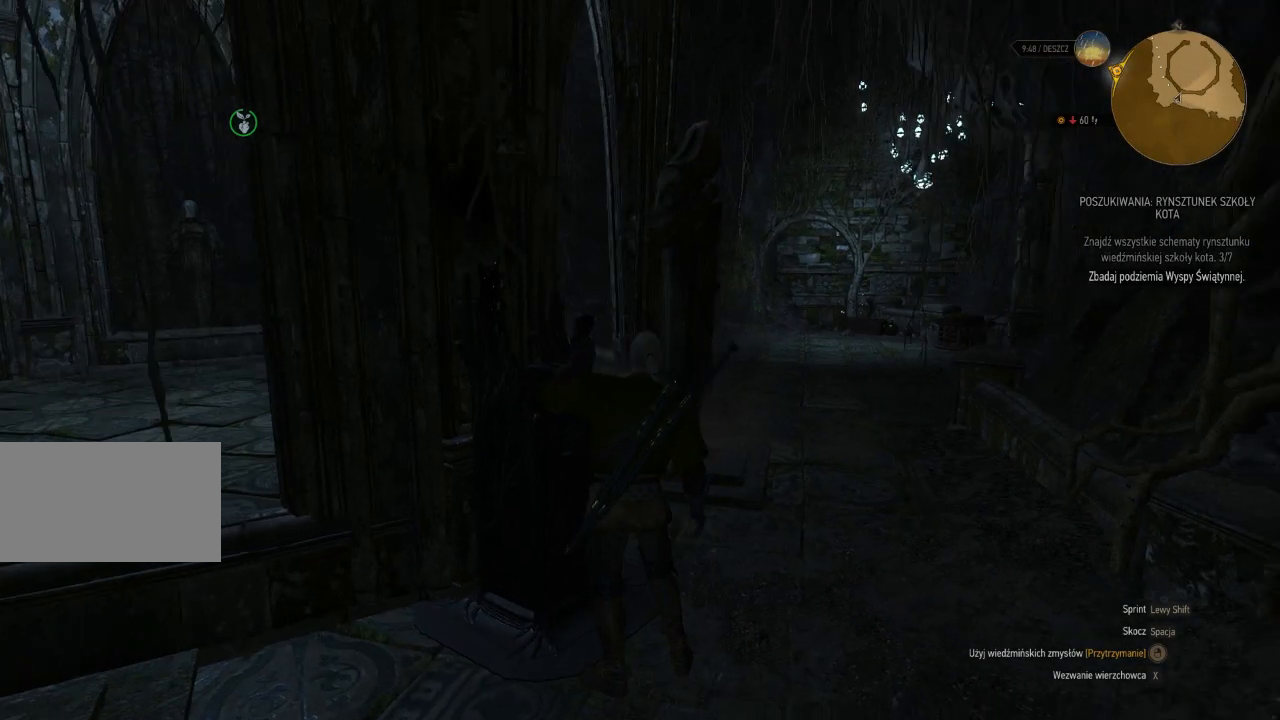
{"keys": [], "mouse": [], "events": []}
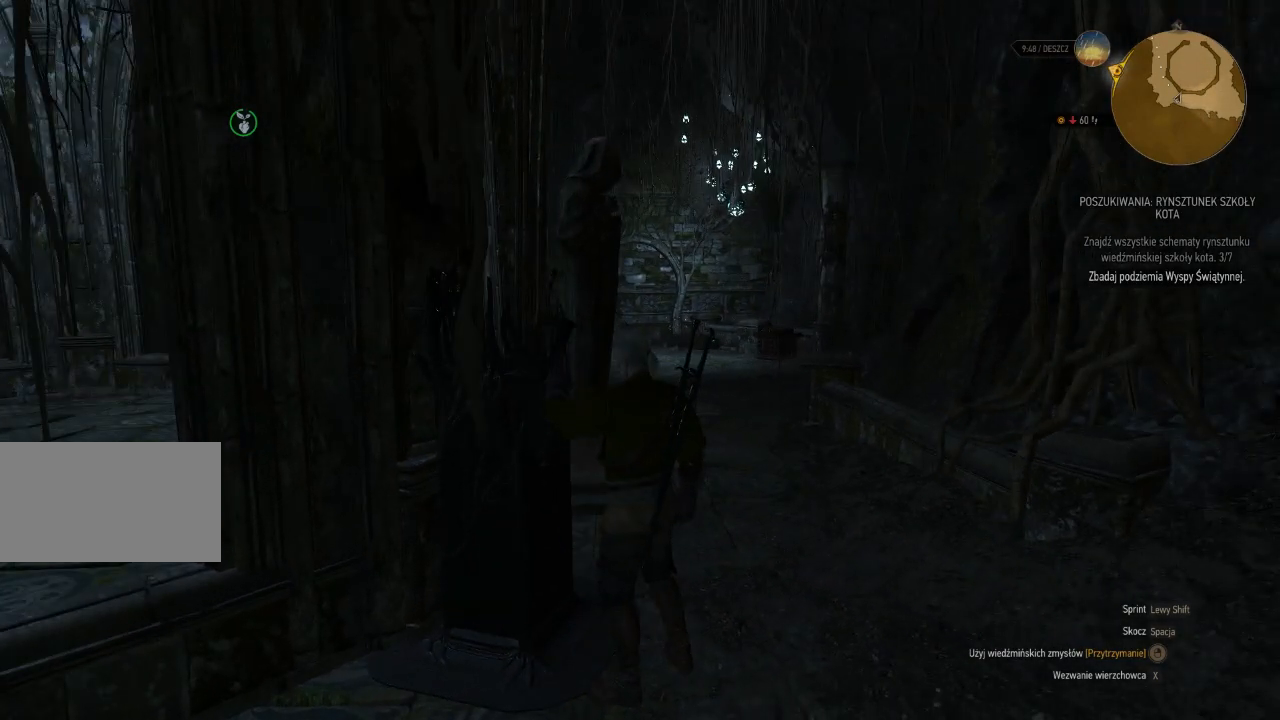
{"keys": [], "mouse": [], "events": []}